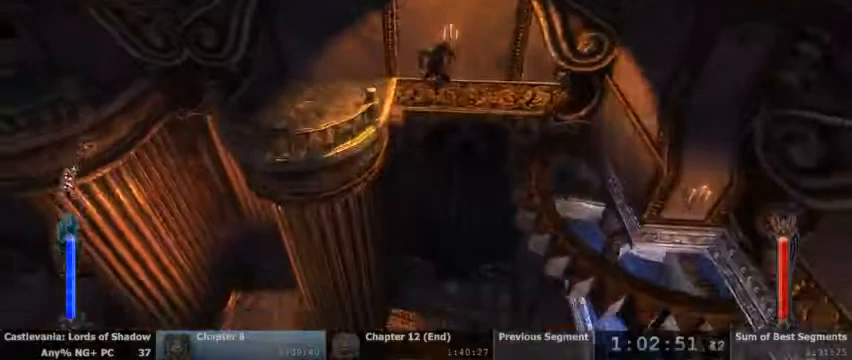
Gameplay with a controller (PlayStation layout); each line is a JSON object with the inputs held at the frame after it (dt_ms = milliseconds from this image to that frame). "events" lists button and stick changes between this image and that frame as [ms after this image, input, new state], when the widget could be followed in between. Not read: HOME L1 L3 R1 R3 SELECT START.
{"dt_ms": 1000, "buttons": ["CROSS"]}
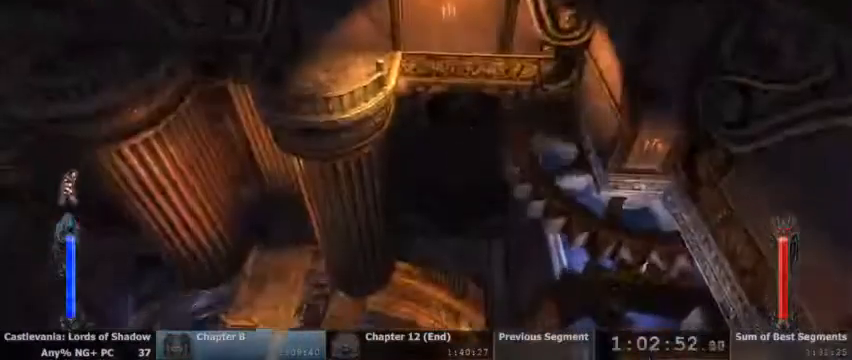
{"dt_ms": 500, "buttons": ["TRIANGLE", "L2"], "events": [[67, "CROSS", "up"], [233, "L2", "down"], [267, "TRIANGLE", "down"]]}
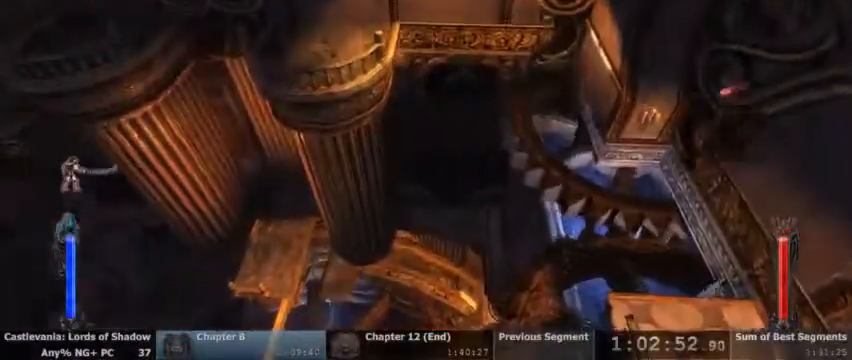
{"dt_ms": 500, "buttons": [], "events": [[300, "L2", "up"], [300, "TRIANGLE", "up"]]}
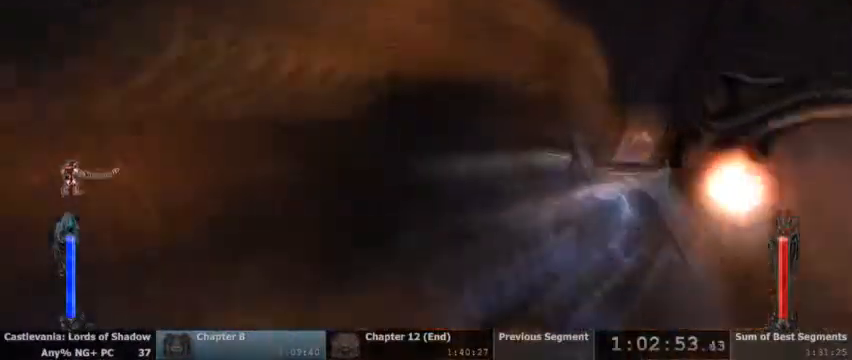
{"dt_ms": 500, "buttons": ["CIRCLE"], "events": [[67, "SQUARE", "down"], [333, "SQUARE", "up"], [467, "CIRCLE", "down"]]}
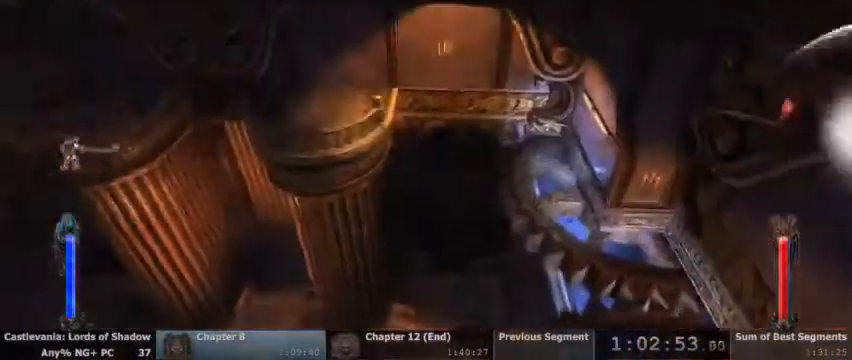
{"dt_ms": 500, "buttons": ["CIRCLE"], "events": [[67, "CIRCLE", "up"], [133, "CIRCLE", "down"]]}
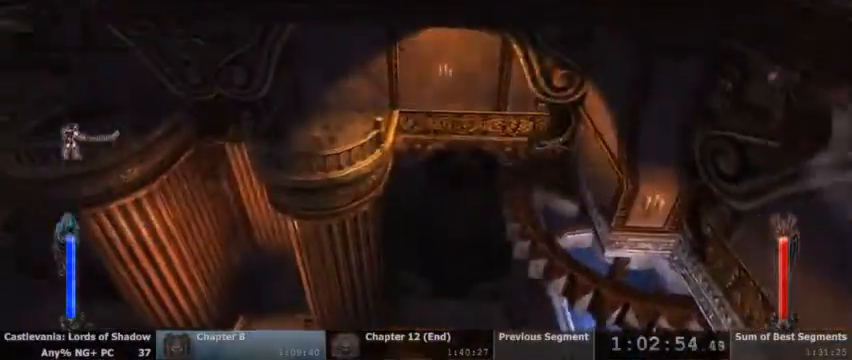
{"dt_ms": 500, "buttons": ["L2"], "events": [[33, "CIRCLE", "up"], [433, "L2", "down"]]}
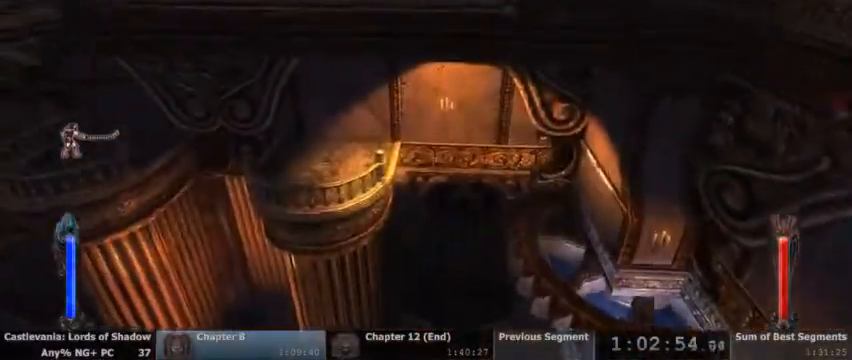
{"dt_ms": 500, "buttons": ["TRIANGLE", "L2"], "events": [[33, "TRIANGLE", "down"]]}
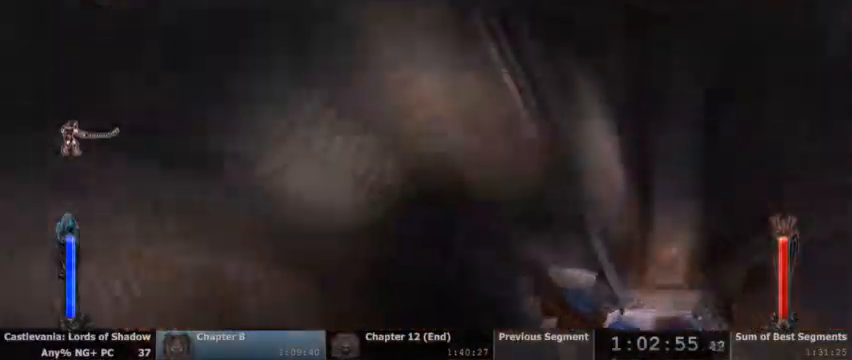
{"dt_ms": 500, "buttons": ["TRIANGLE", "L2"], "events": [[267, "R2", "down"], [433, "R2", "up"]]}
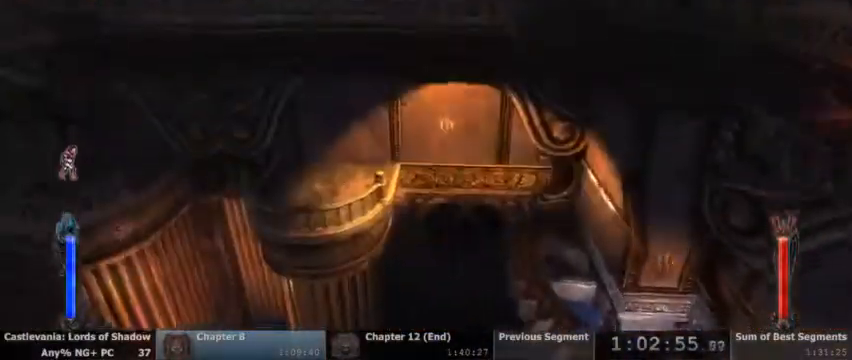
{"dt_ms": 500, "buttons": [], "events": [[267, "L2", "up"], [300, "TRIANGLE", "up"]]}
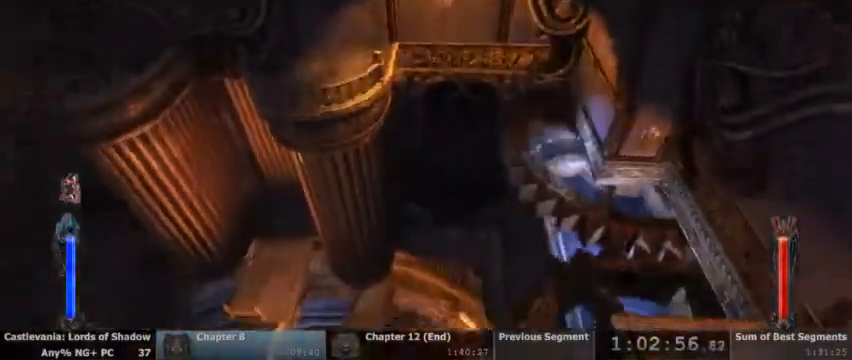
{"dt_ms": 500, "buttons": [], "events": []}
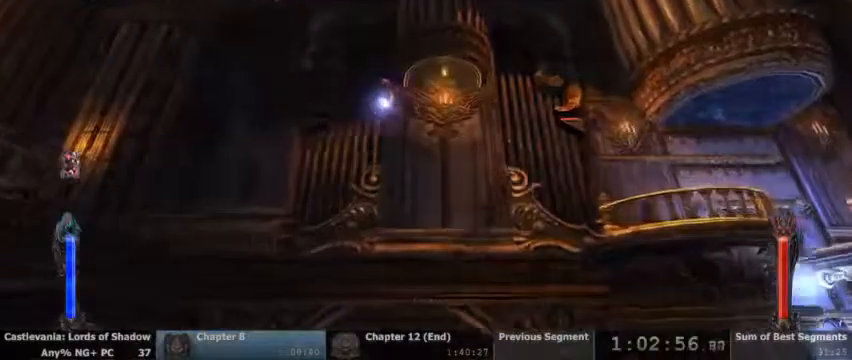
{"dt_ms": 500, "buttons": [], "events": []}
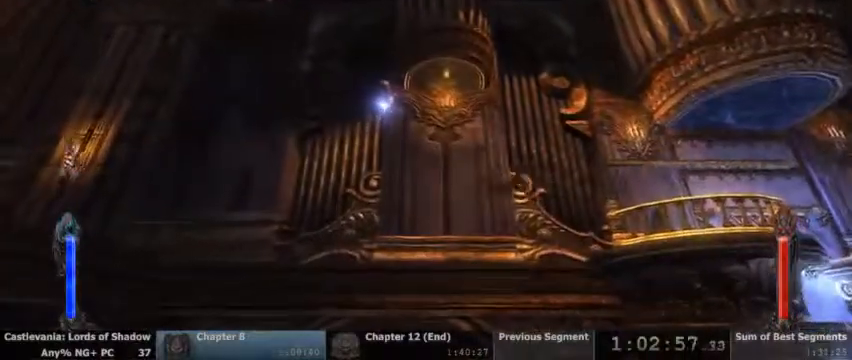
{"dt_ms": 500, "buttons": [], "events": []}
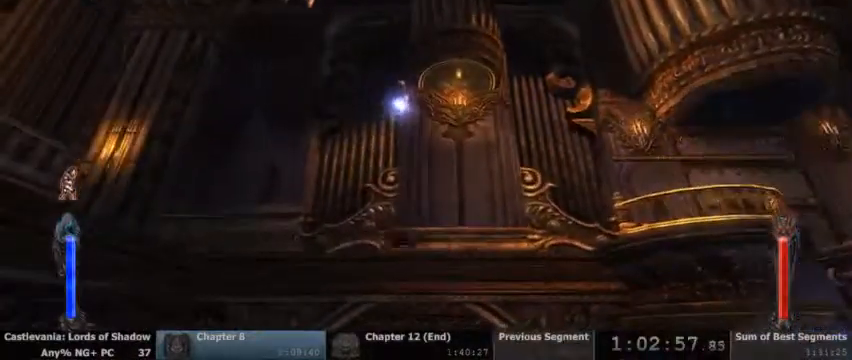
{"dt_ms": 500, "buttons": [], "events": []}
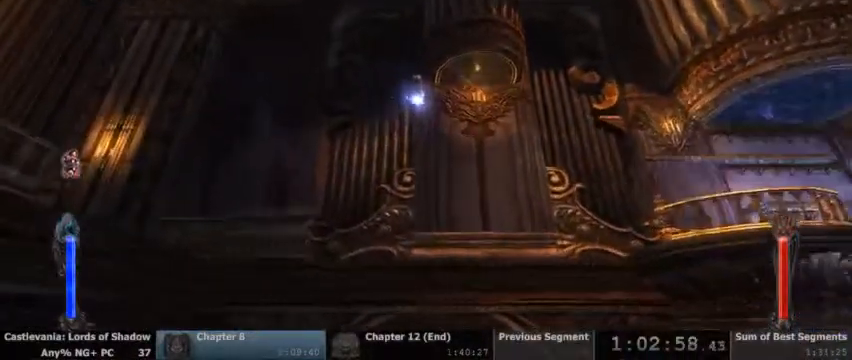
{"dt_ms": 500, "buttons": [], "events": [[133, "R2", "down"], [300, "R2", "up"]]}
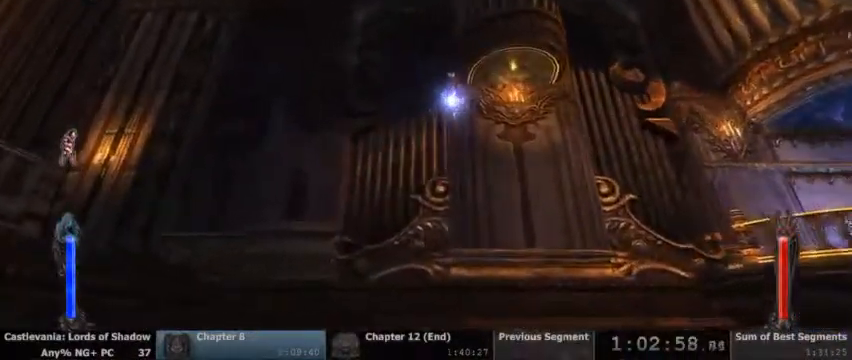
{"dt_ms": 500, "buttons": [], "events": []}
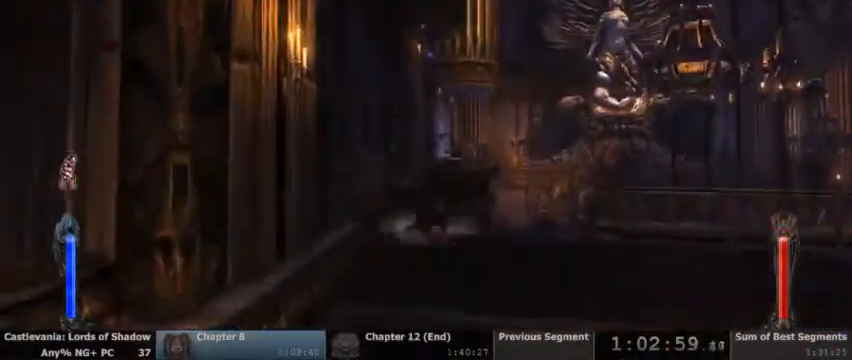
{"dt_ms": 500, "buttons": [], "events": []}
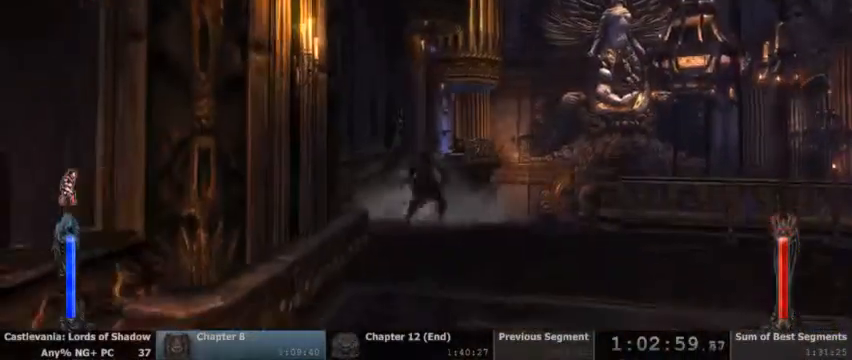
{"dt_ms": 1000, "buttons": [], "events": []}
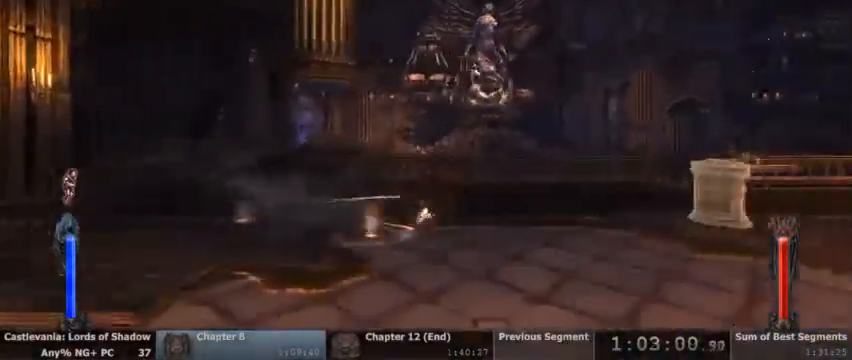
{"dt_ms": 500, "buttons": [], "events": []}
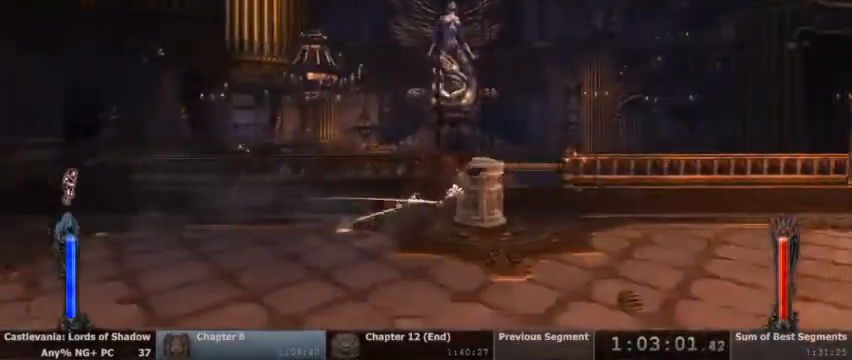
{"dt_ms": 500, "buttons": [], "events": [[267, "R2", "down"], [467, "R2", "up"]]}